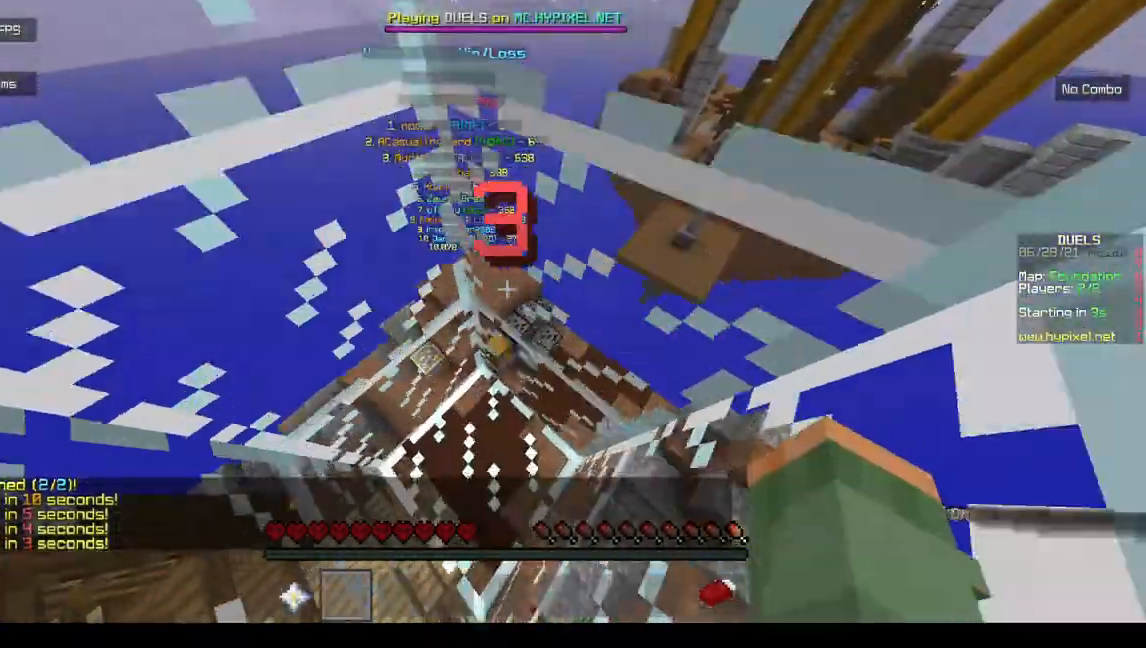
Gameplay with keyboard and mouse; each line is a JSON object with the keys and mouse buttons held at the frame after it. "events" lists presses ("down") and releases ("up") of "a", "d", "s", "w", "mouse_left" and "mouse_right" between this image and that frame as [ms after this image, input, new state], when the widget could be followed in between. "mouse_left", "mouse_right" = the "left", "right" buttons of the "mouse" list. No other keys are recorded. Fast repeated clicks can show as one long hold. Mouse movement is not recorded.
{"keys": ["w"], "mouse": [], "events": [[33, "s", "down"], [100, "a", "up"], [200, "s", "up"], [367, "mouse_left", "down"], [467, "w", "down"], [500, "mouse_left", "up"]]}
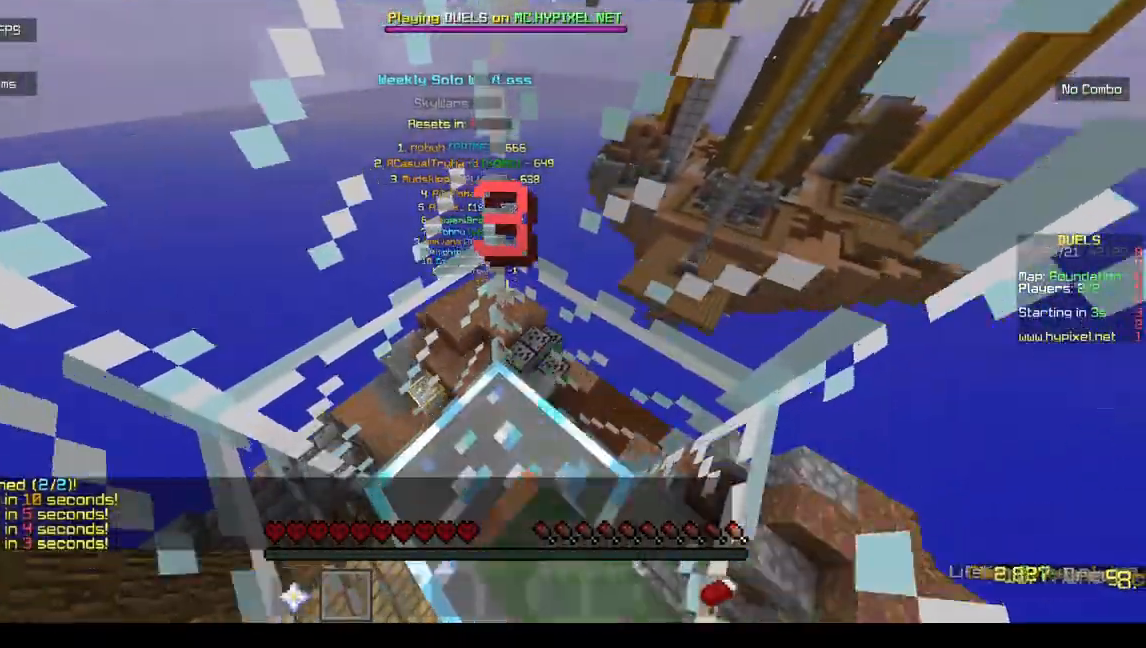
{"keys": ["a"], "mouse": ["left"], "events": [[67, "mouse_left", "down"], [133, "w", "up"], [267, "s", "down"], [367, "a", "down"], [500, "s", "up"]]}
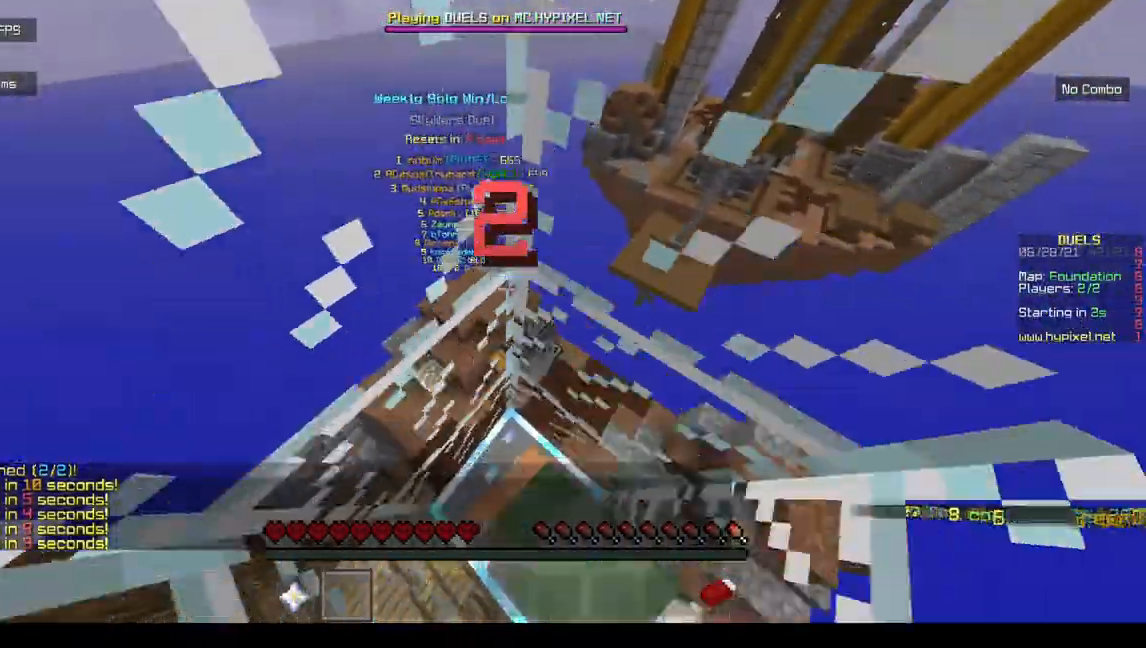
{"keys": [], "mouse": ["left"], "events": [[100, "a", "up"], [167, "d", "down"], [400, "d", "up"]]}
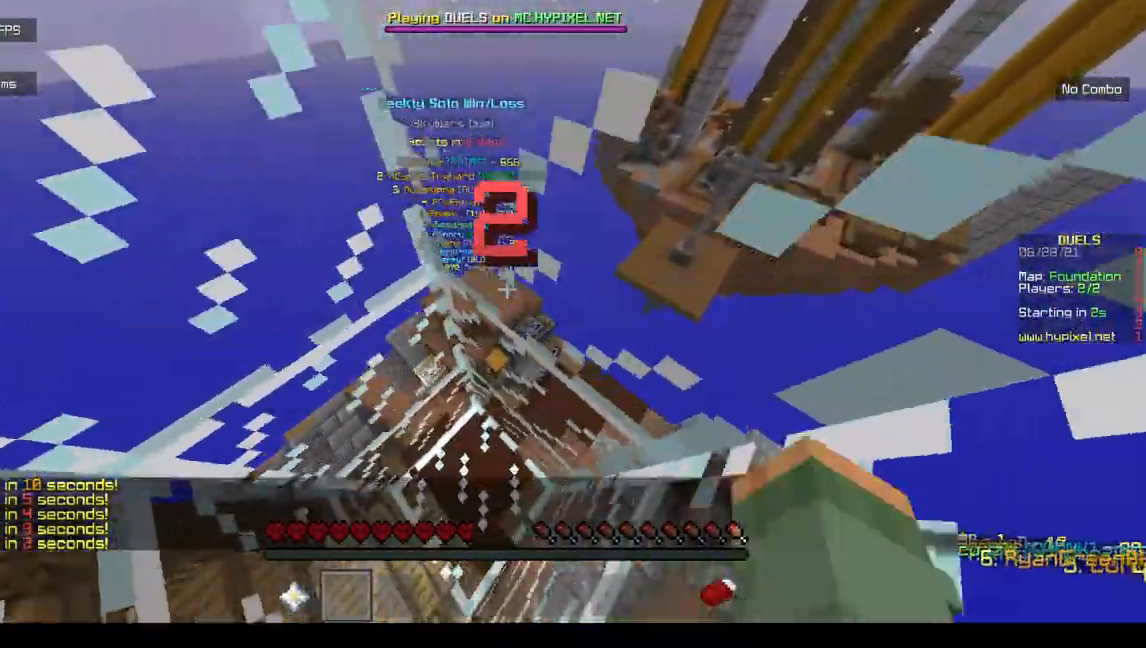
{"keys": ["d"], "mouse": ["left"], "events": [[33, "s", "down"], [133, "a", "down"], [233, "s", "up"], [400, "a", "up"], [433, "d", "down"]]}
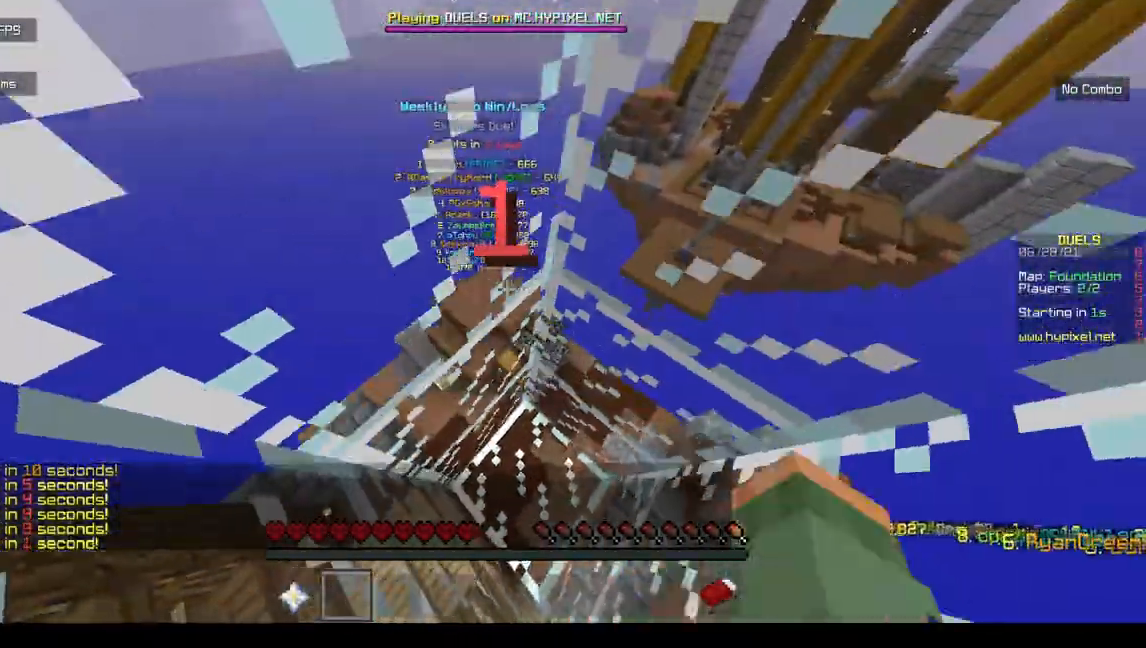
{"keys": [], "mouse": [], "events": [[67, "mouse_left", "up"], [133, "mouse_left", "down"], [167, "d", "up"], [367, "mouse_left", "up"]]}
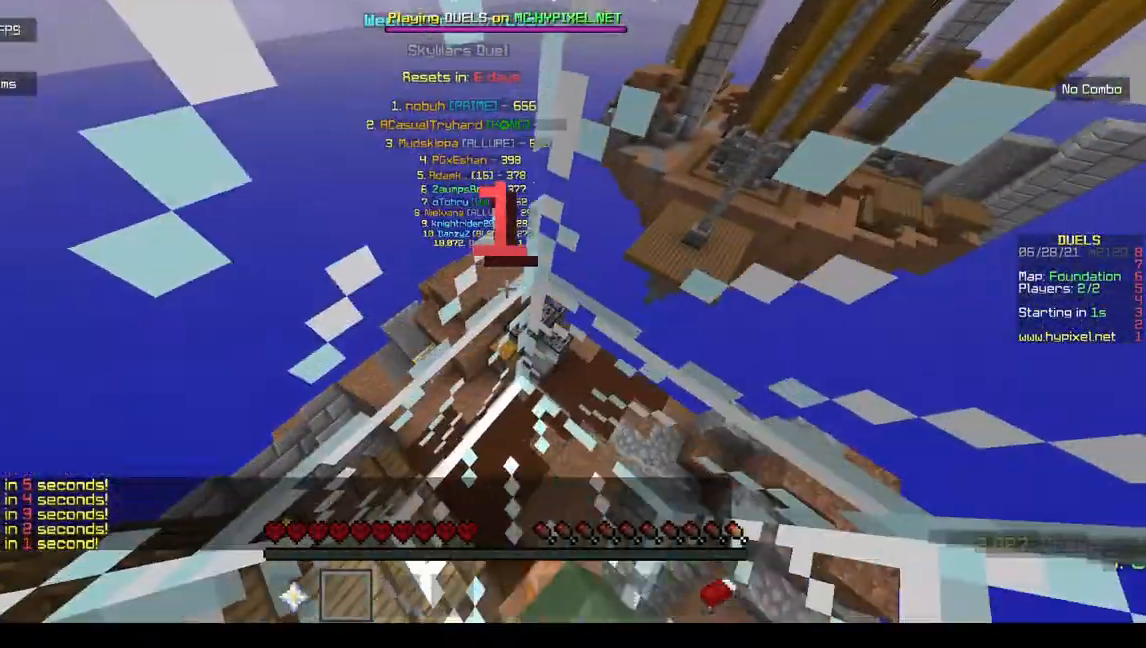
{"keys": ["w"], "mouse": [], "events": [[33, "w", "down"], [233, "w", "up"], [400, "w", "down"]]}
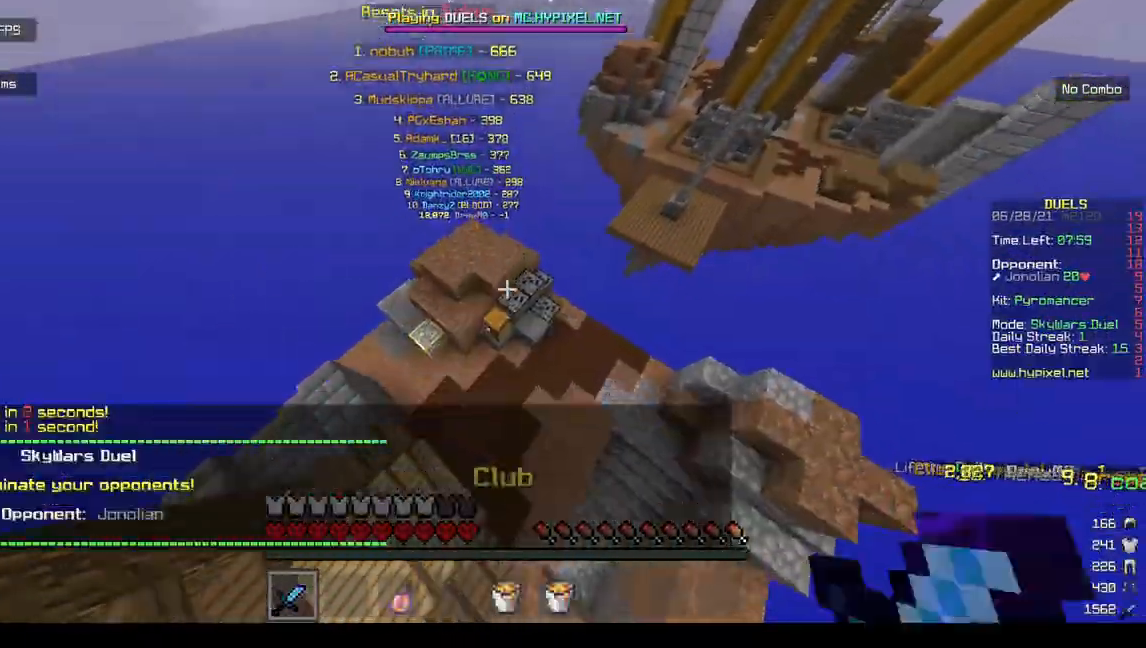
{"keys": ["w"], "mouse": [], "events": []}
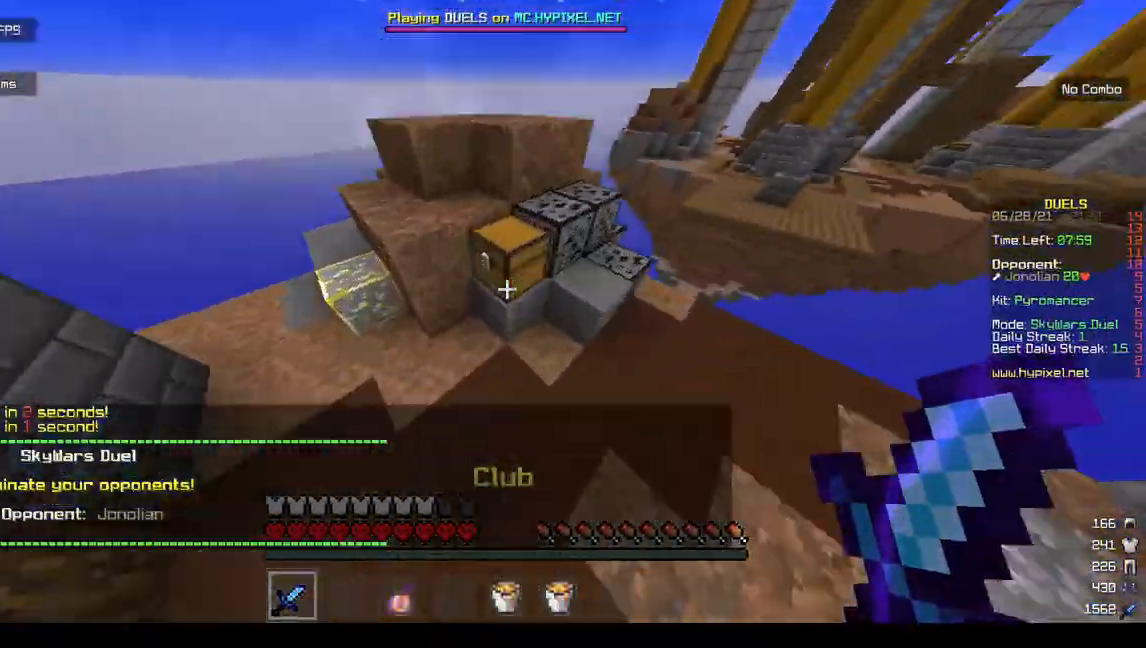
{"keys": [], "mouse": [], "events": [[33, "mouse_right", "down"], [100, "w", "up"], [133, "mouse_right", "up"]]}
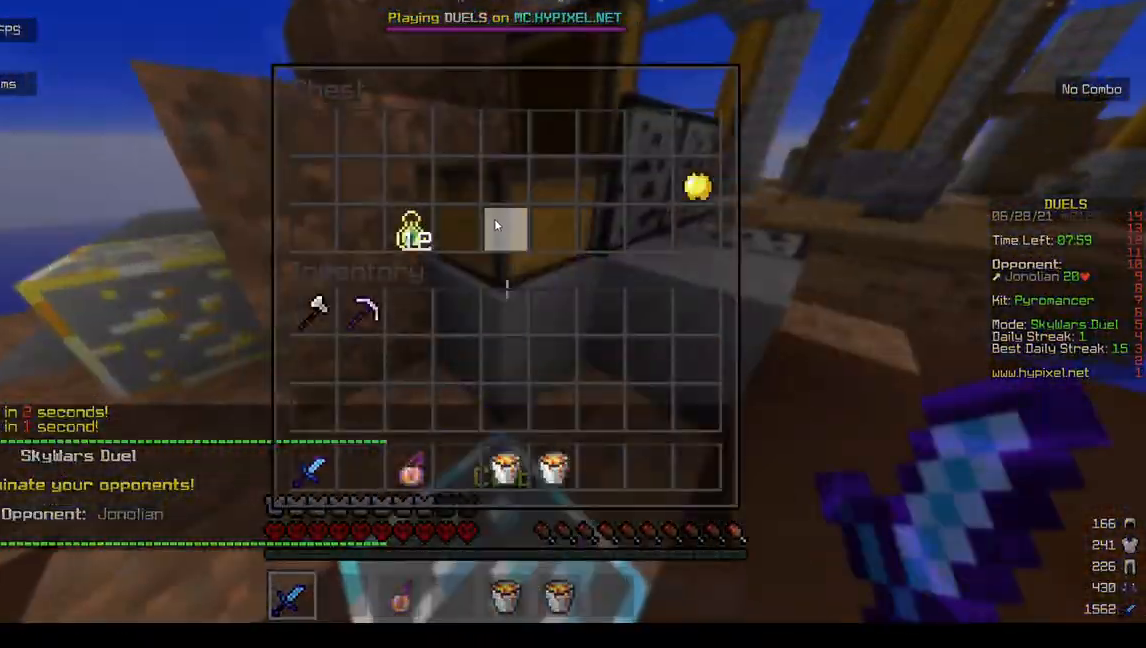
{"keys": [], "mouse": [], "events": []}
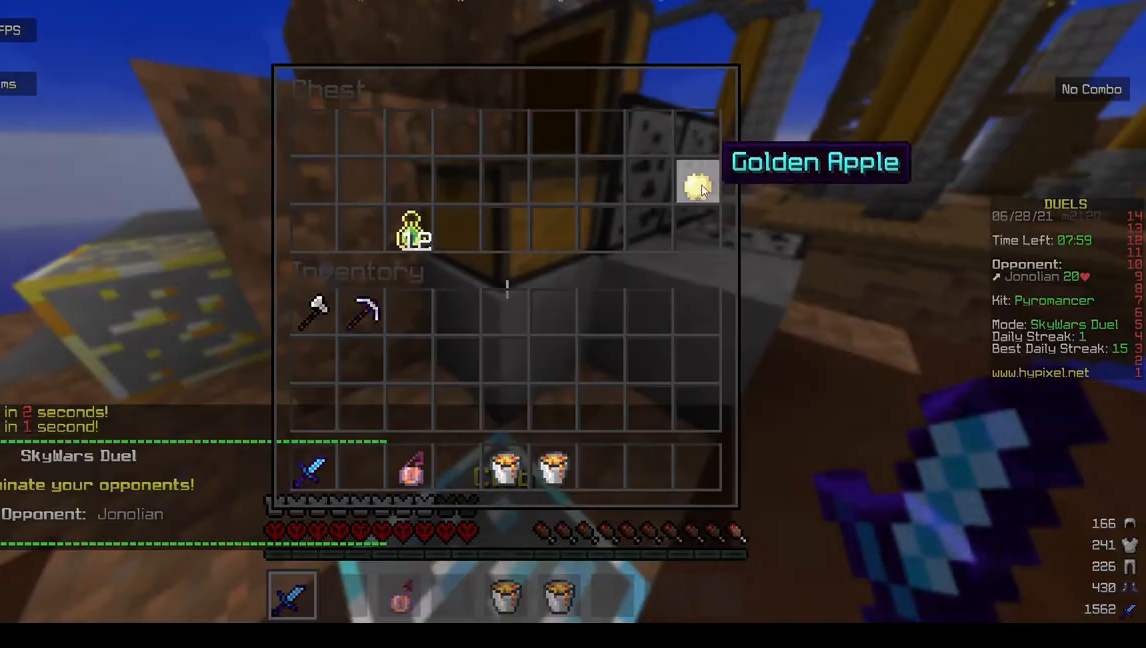
{"keys": ["w"], "mouse": [], "events": [[467, "w", "down"]]}
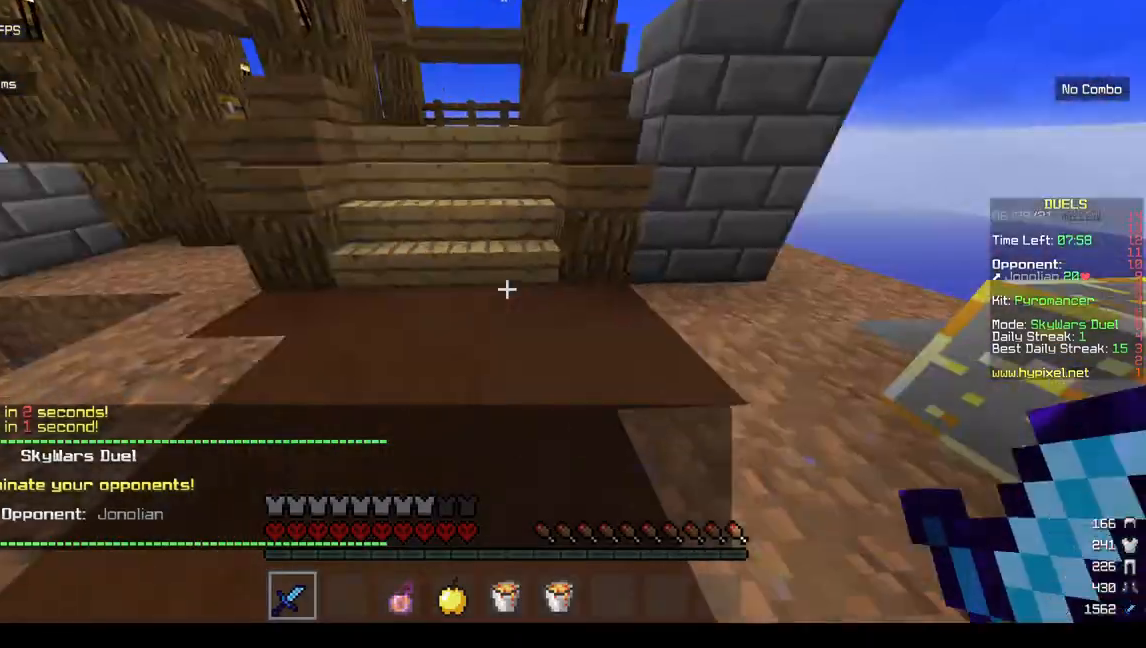
{"keys": ["w"], "mouse": [], "events": [[333, "mouse_left", "down"], [467, "mouse_left", "up"]]}
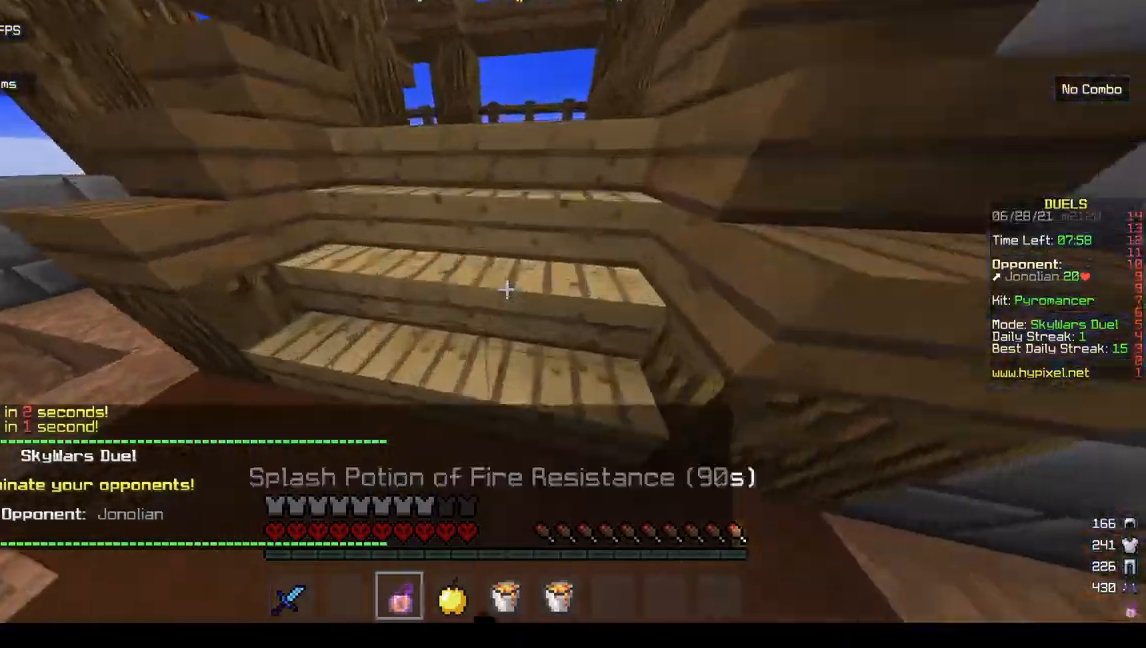
{"keys": ["w"], "mouse": [], "events": [[200, "mouse_right", "down"], [333, "mouse_right", "up"]]}
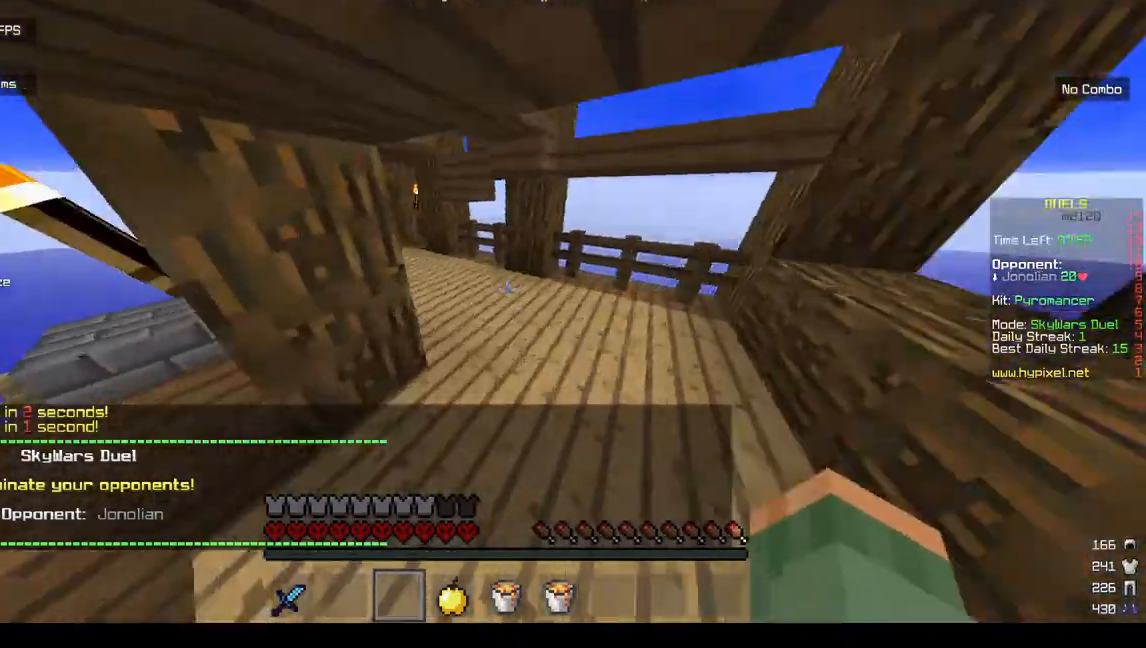
{"keys": ["w"], "mouse": ["right"], "events": [[467, "mouse_right", "down"]]}
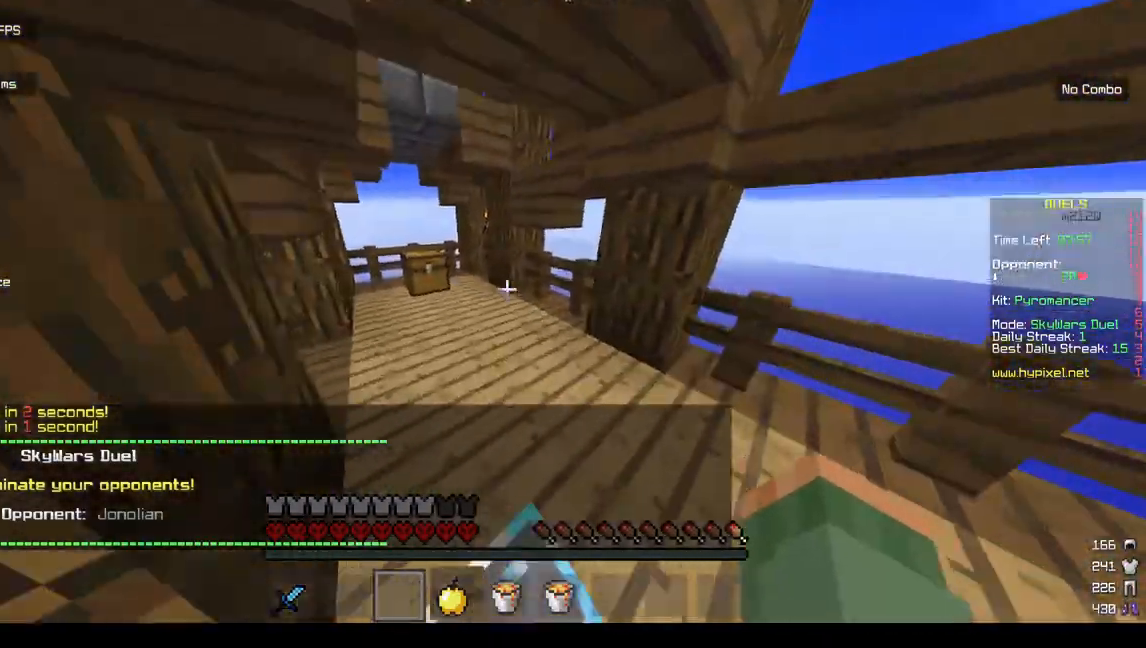
{"keys": [], "mouse": ["right"], "events": [[100, "mouse_right", "up"], [167, "w", "up"], [433, "mouse_right", "down"]]}
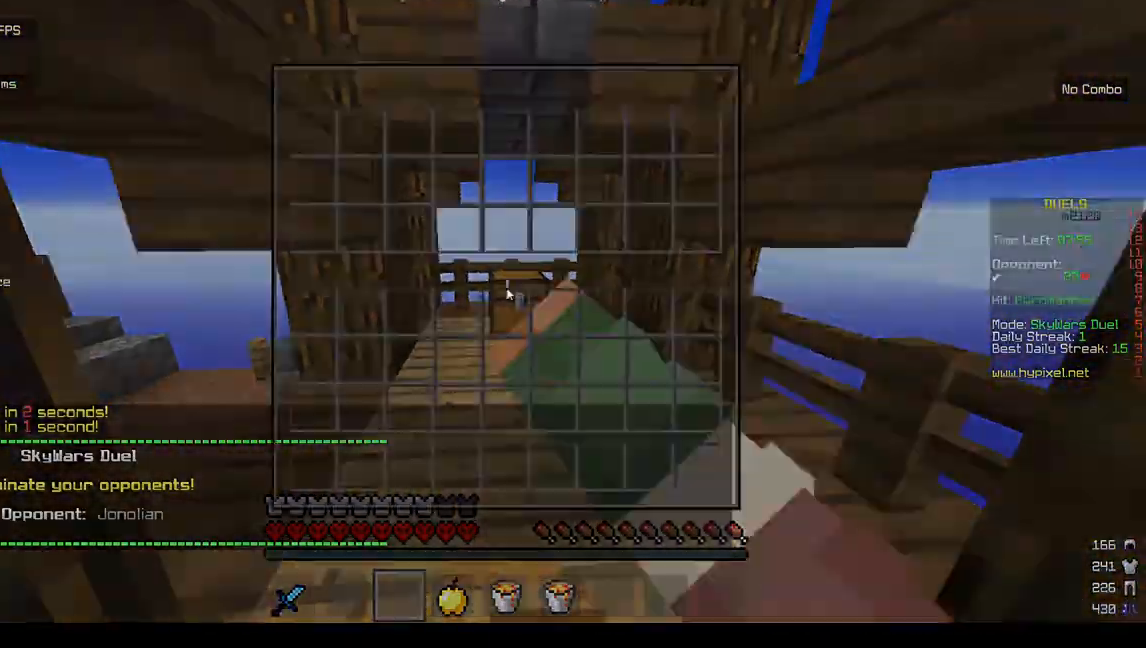
{"keys": [], "mouse": [], "events": [[33, "mouse_right", "up"]]}
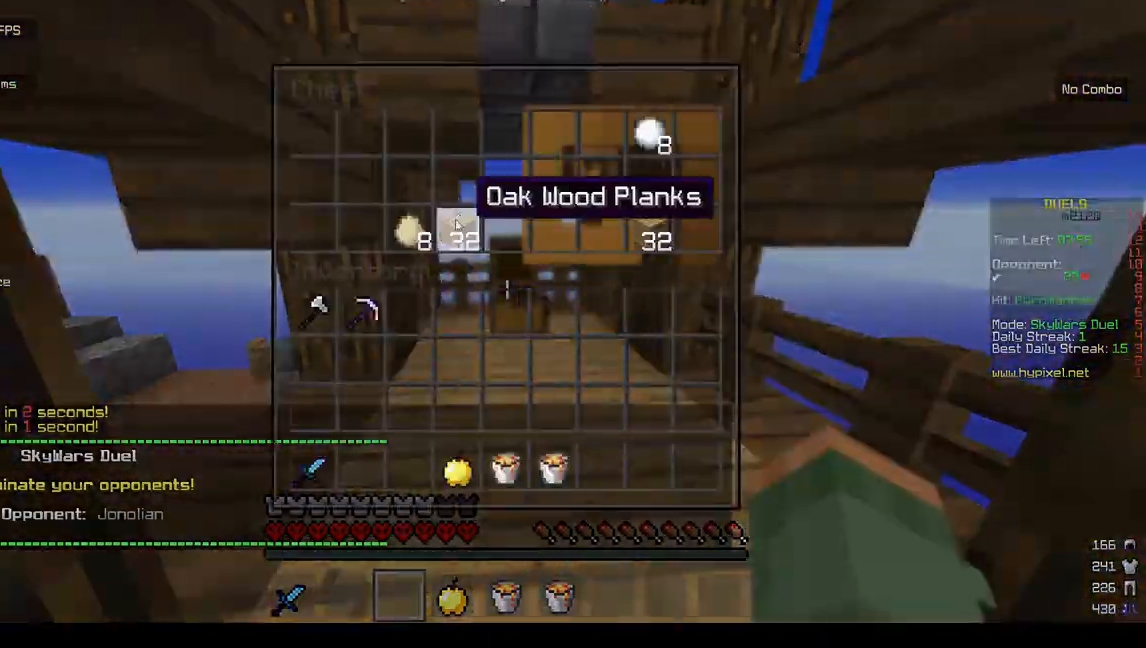
{"keys": [], "mouse": [], "events": []}
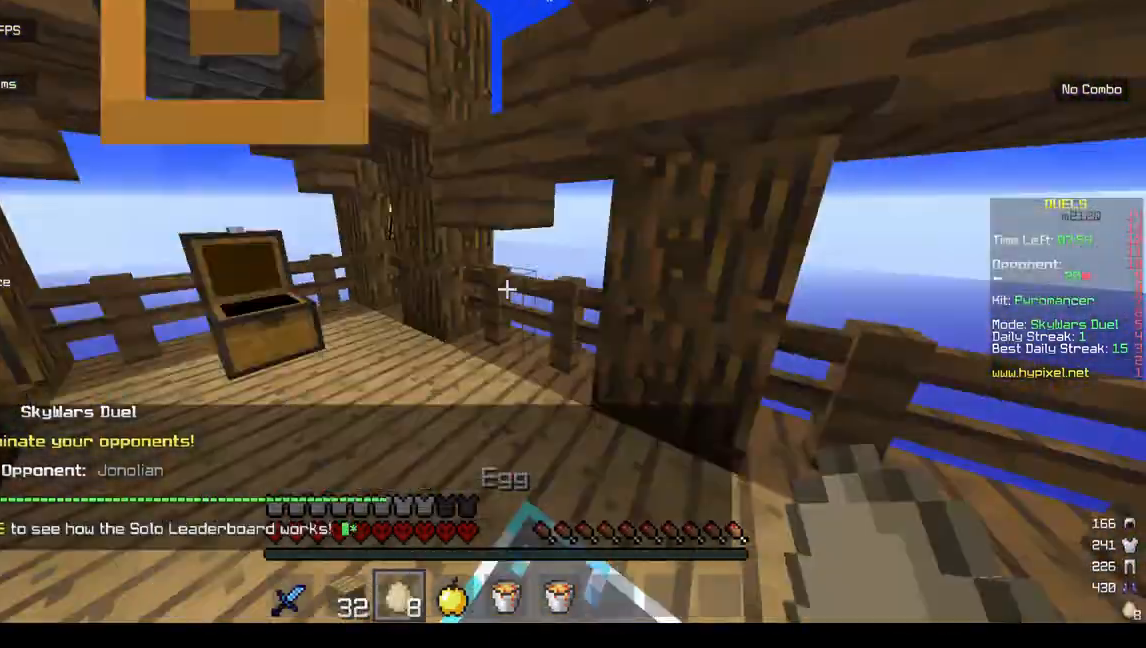
{"keys": ["w"], "mouse": [], "events": [[33, "w", "down"]]}
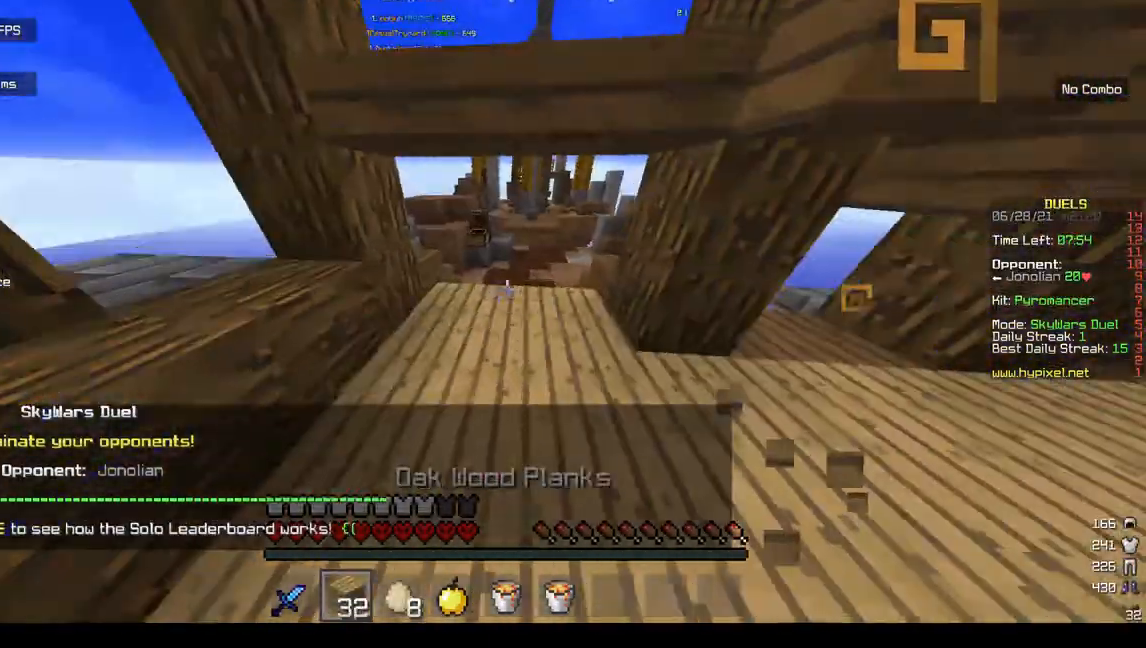
{"keys": ["w"], "mouse": [], "events": []}
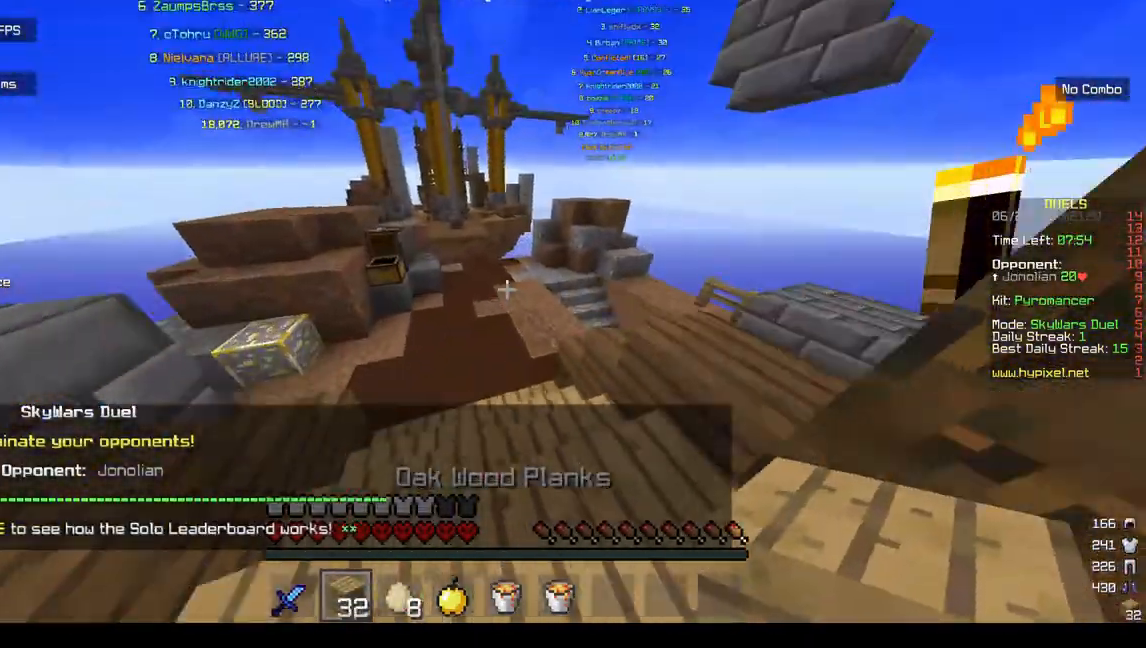
{"keys": ["w"], "mouse": [], "events": []}
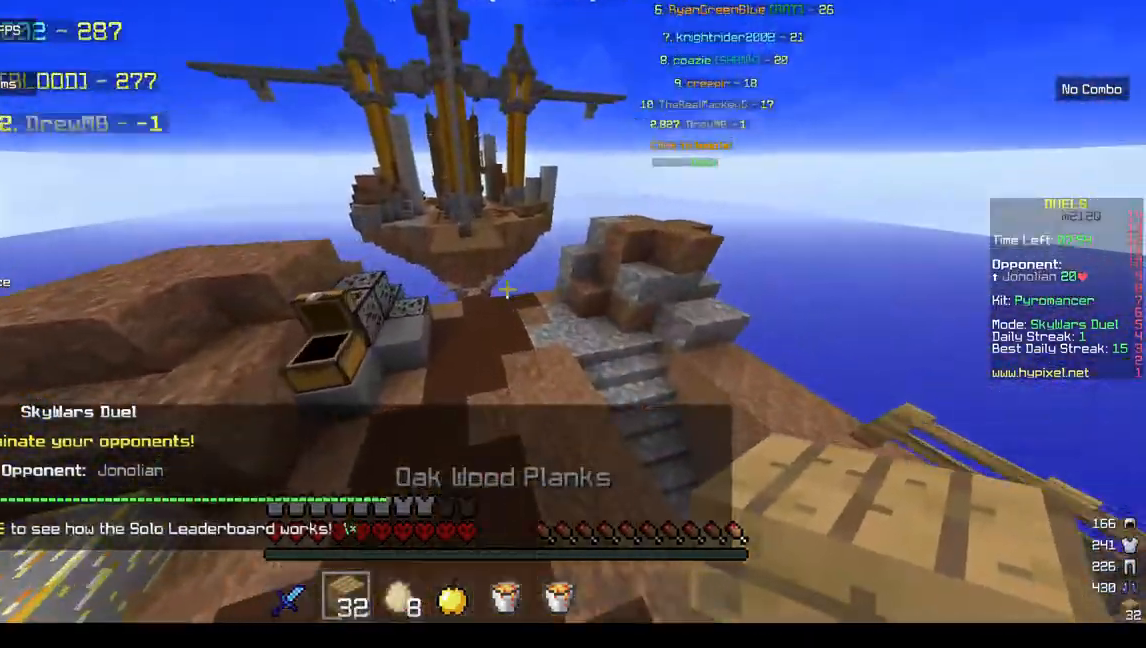
{"keys": ["w"], "mouse": [], "events": []}
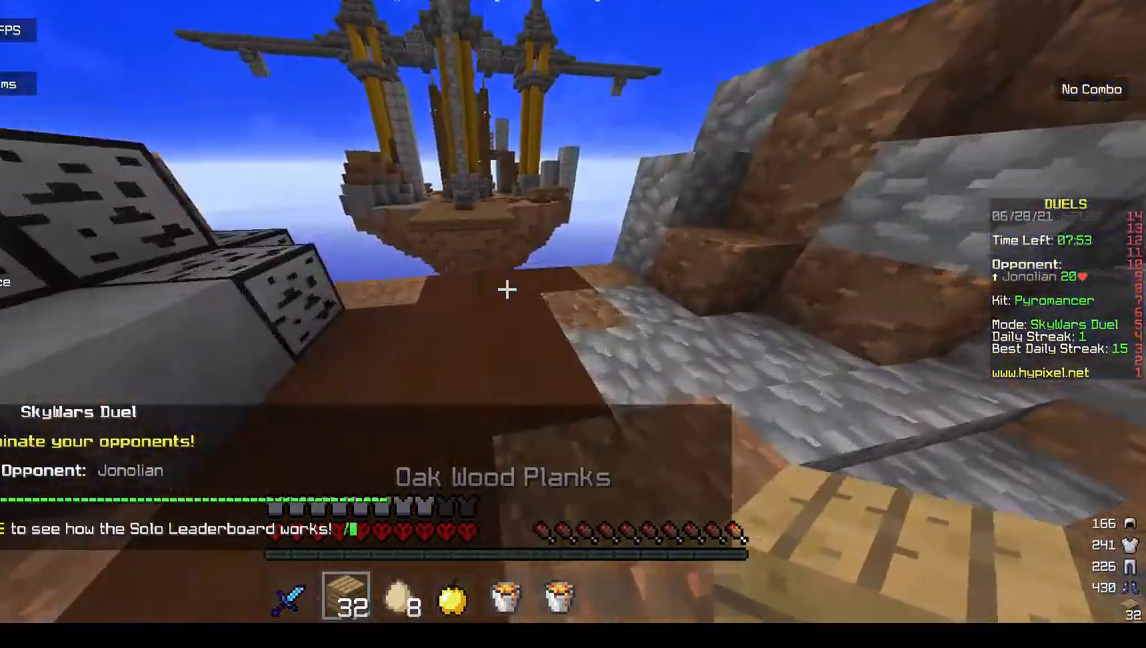
{"keys": ["a"], "mouse": [], "events": [[100, "mouse_right", "down"], [233, "mouse_right", "up"], [400, "a", "down"], [467, "w", "up"]]}
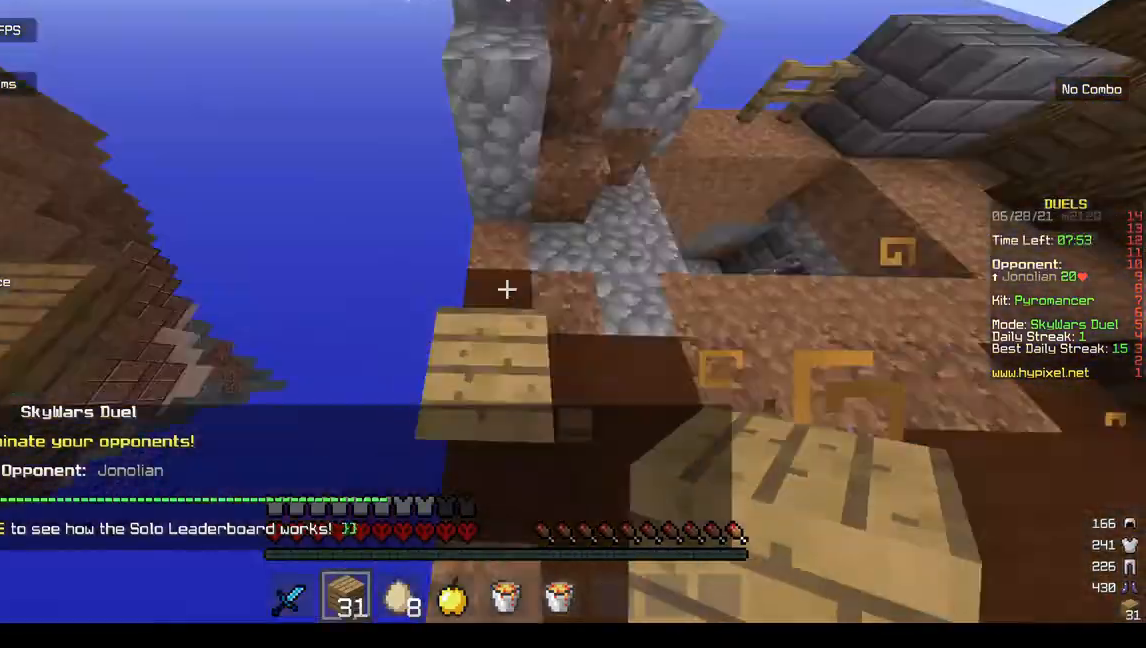
{"keys": ["s"], "mouse": [], "events": [[100, "s", "down"], [233, "a", "up"]]}
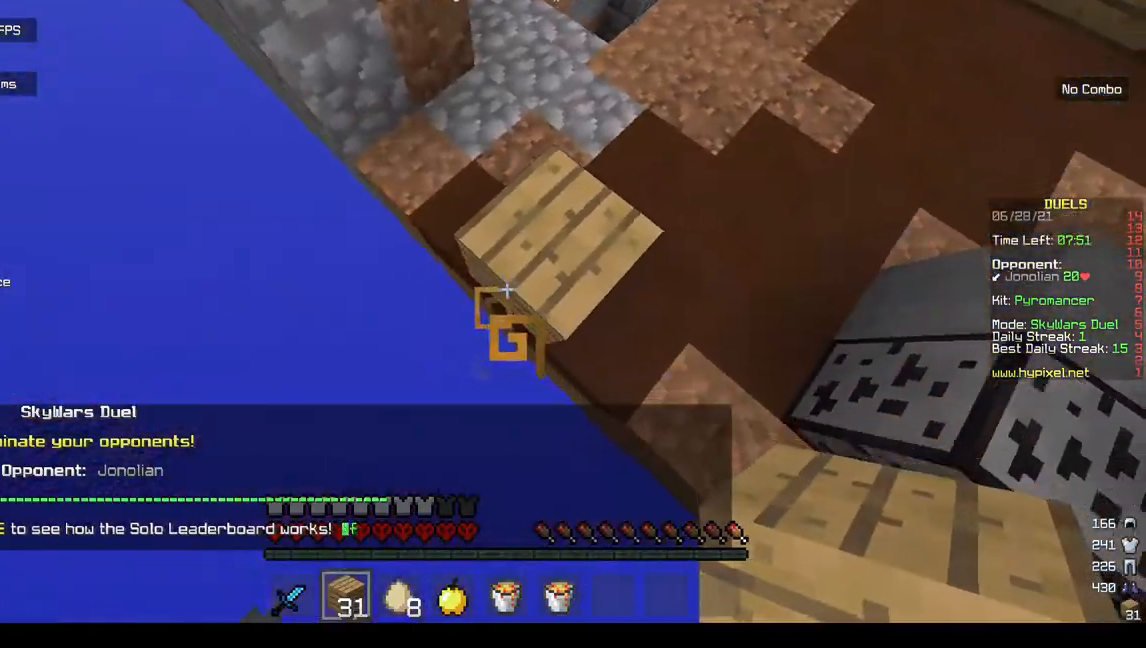
{"keys": ["a", "s"], "mouse": ["right"], "events": [[33, "a", "down"], [67, "mouse_right", "down"], [200, "mouse_right", "up"], [467, "mouse_right", "down"]]}
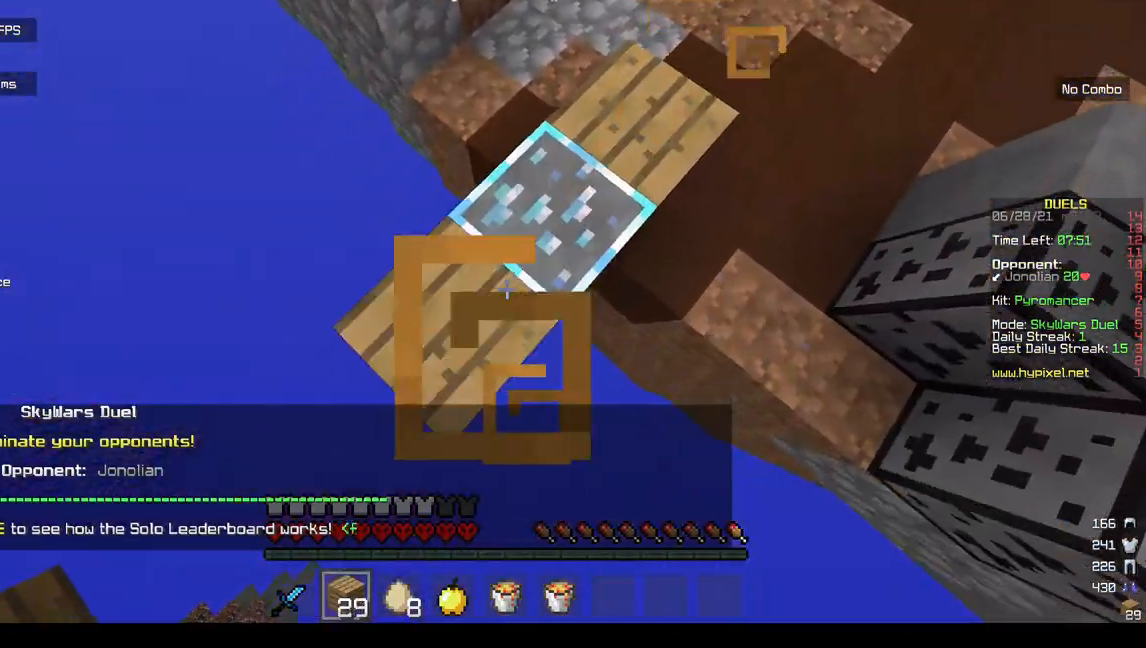
{"keys": ["a", "s"], "mouse": [], "events": [[100, "mouse_right", "up"], [367, "mouse_right", "down"], [500, "mouse_right", "up"]]}
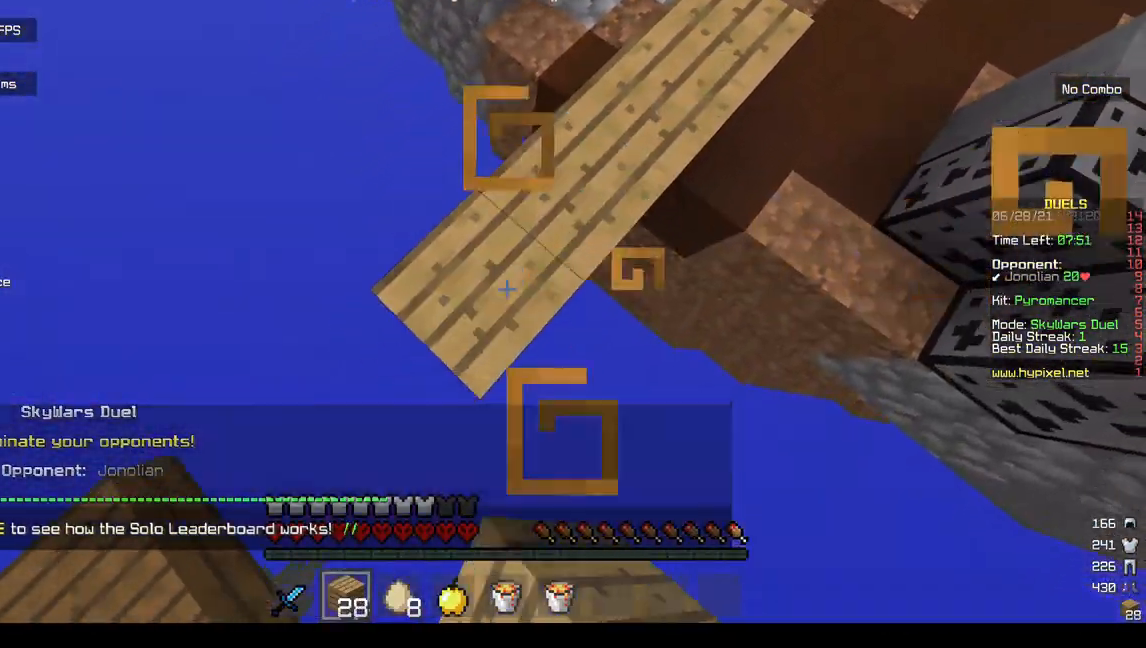
{"keys": ["w"], "mouse": ["left"], "events": [[267, "mouse_right", "down"], [400, "a", "up"], [400, "mouse_right", "up"], [400, "s", "up"], [467, "w", "down"], [500, "mouse_left", "down"]]}
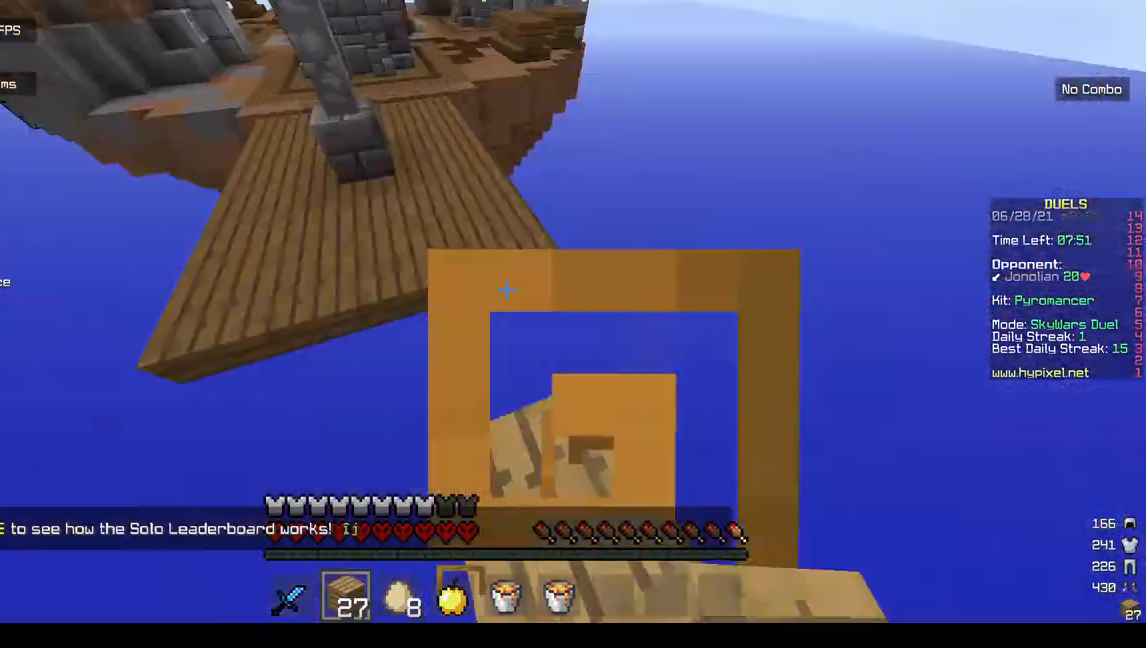
{"keys": ["w"], "mouse": [], "events": [[167, "mouse_left", "up"], [333, "a", "down"], [500, "a", "up"]]}
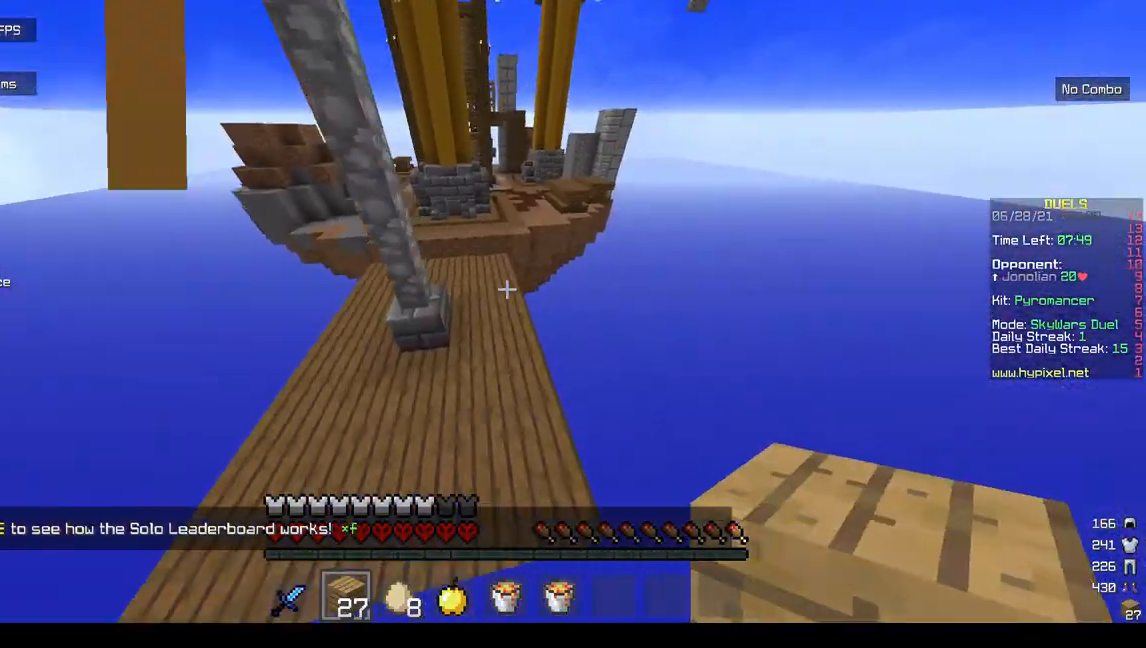
{"keys": ["w"], "mouse": [], "events": []}
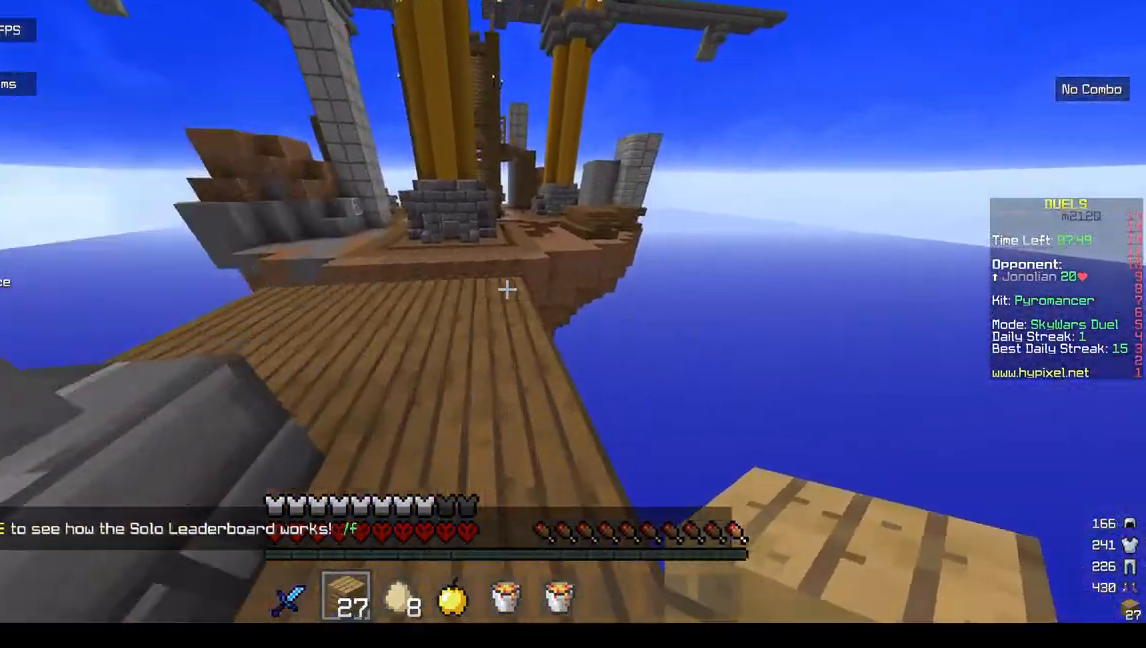
{"keys": ["w"], "mouse": ["left"], "events": [[133, "mouse_right", "down"], [267, "mouse_right", "up"], [500, "mouse_left", "down"]]}
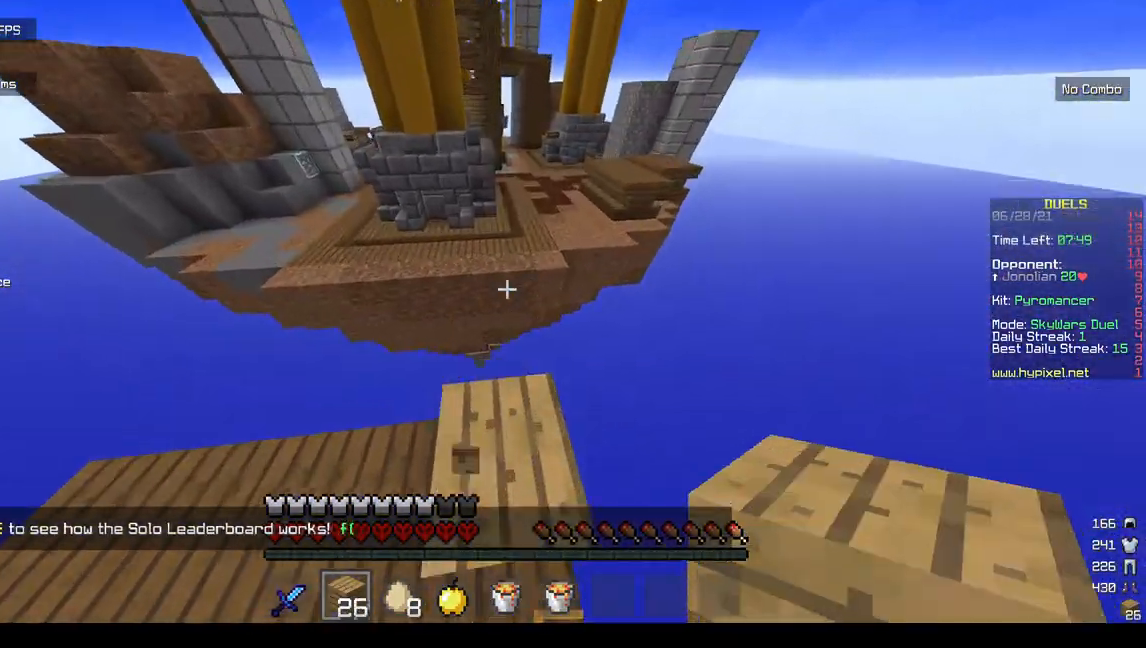
{"keys": ["w"], "mouse": [], "events": [[167, "mouse_left", "up"]]}
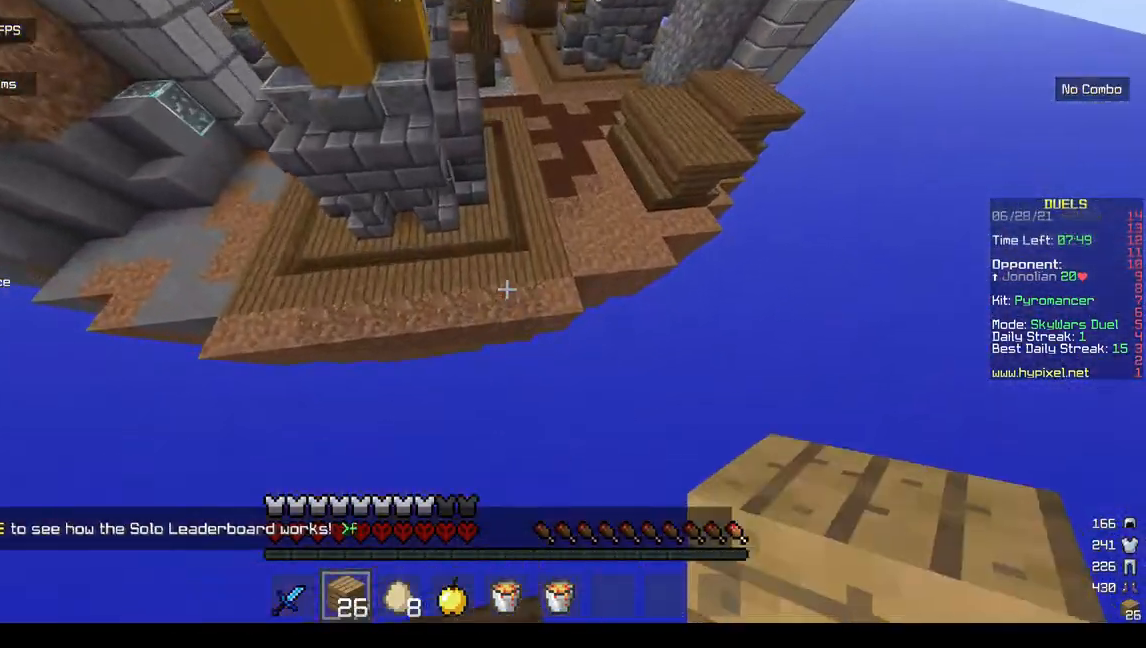
{"keys": ["w"], "mouse": [], "events": []}